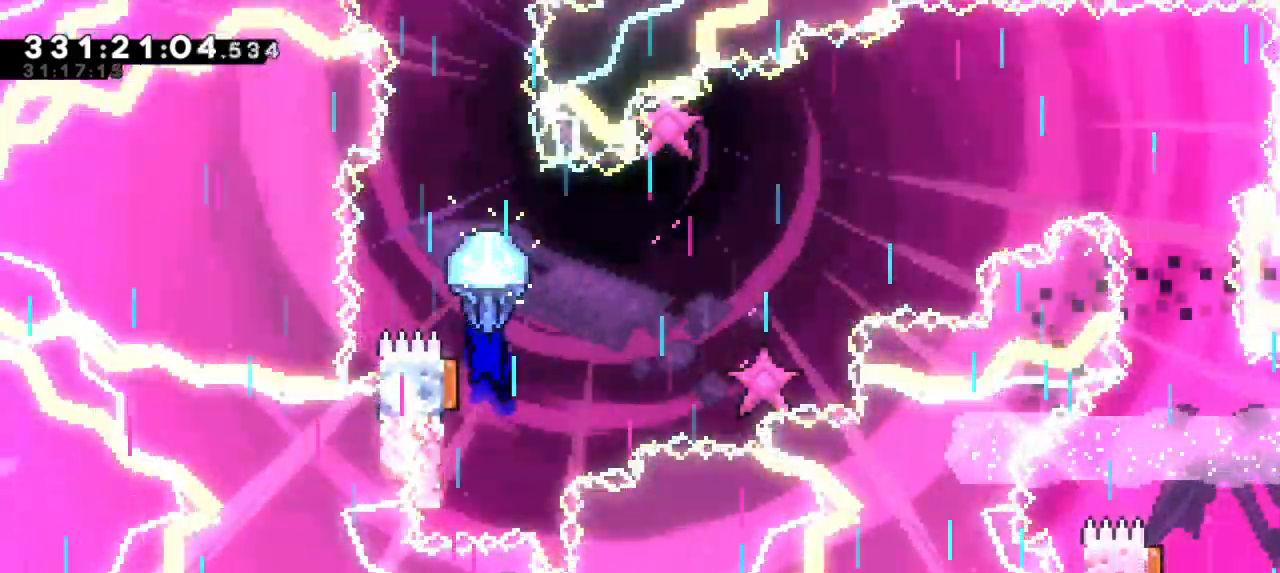
Gameplay with keyboard; each line is a JSON object with the keys held at the frame after it. "events" lists presses ("down") and releases ("up") of "dash", "demo", "down", "grab", "jump", "jump2", "left", "right" and "up" between this image and that frame as [ms after this image, input, new state], when the widget could be followed in between. No other keys are recorded. Mouse input is not recorded. Key names are as the overlay labels them; some are game actions (e.g. jump) rather than physical keys.
{"keys": ["grab"], "events": [[283, "down", "up"]]}
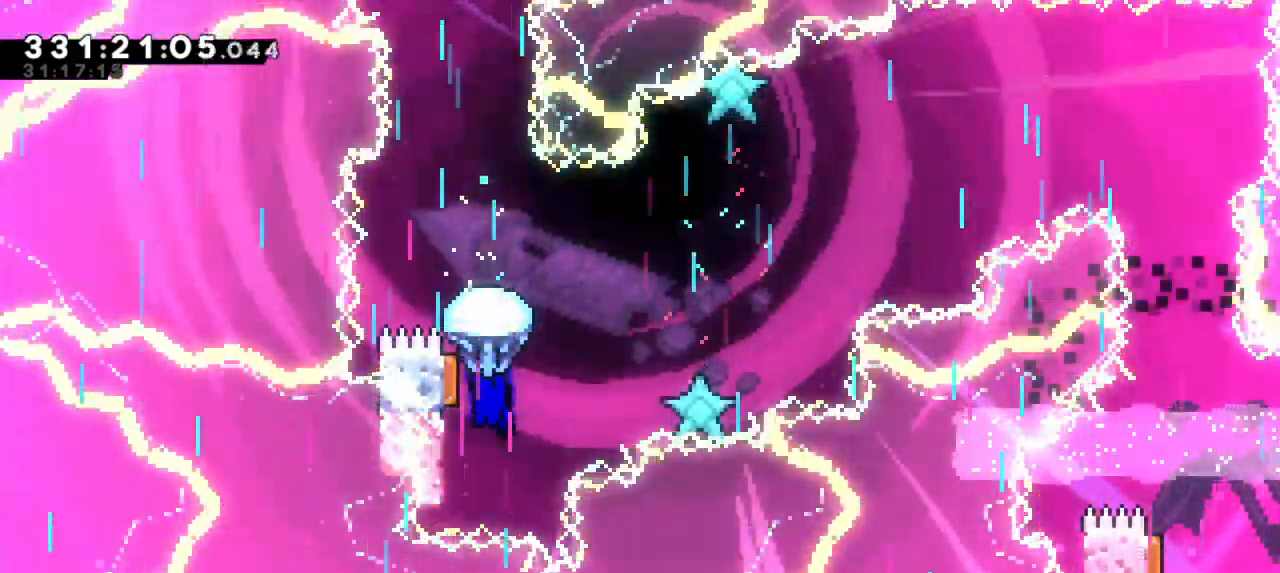
{"keys": ["down", "grab"], "events": [[383, "down", "down"]]}
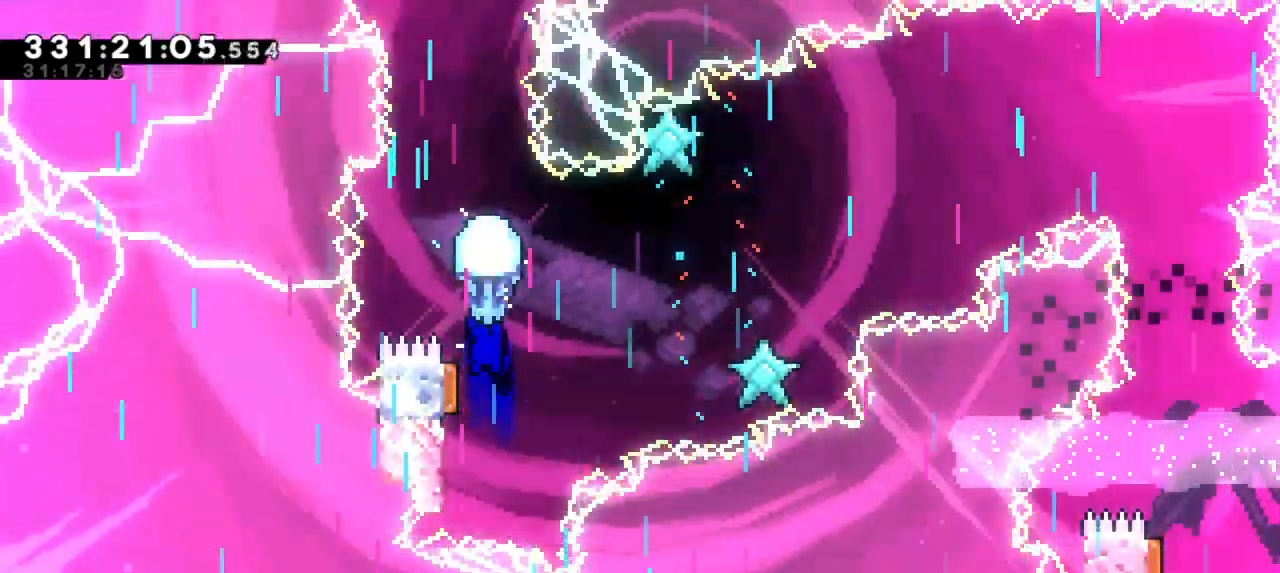
{"keys": ["grab"], "events": [[267, "down", "up"]]}
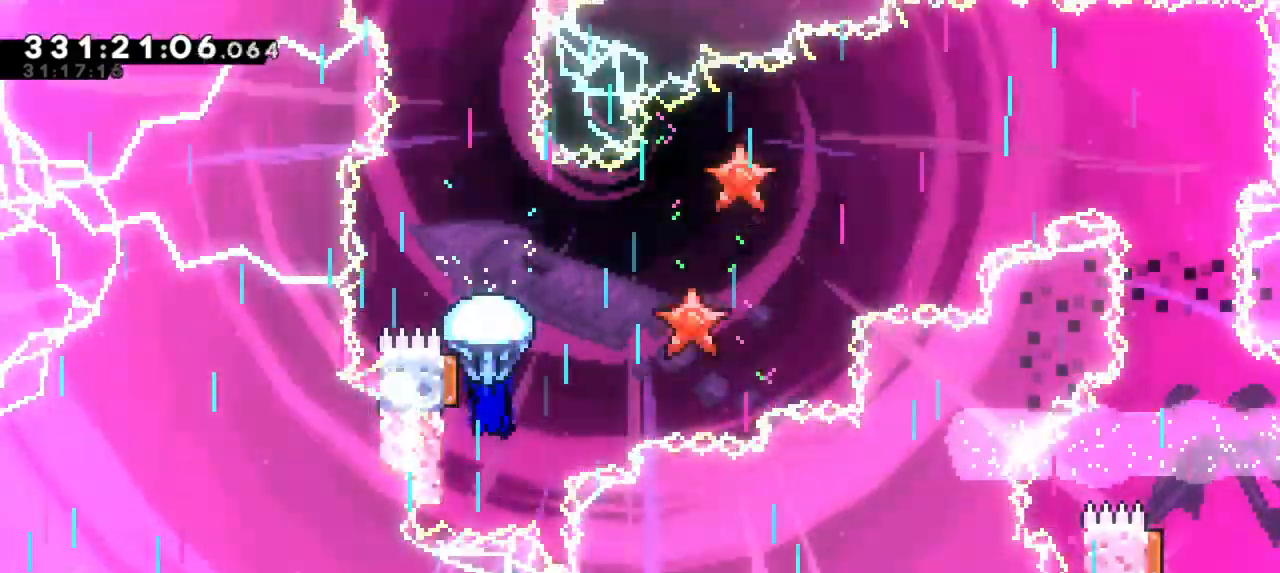
{"keys": ["down", "grab"], "events": [[483, "down", "down"]]}
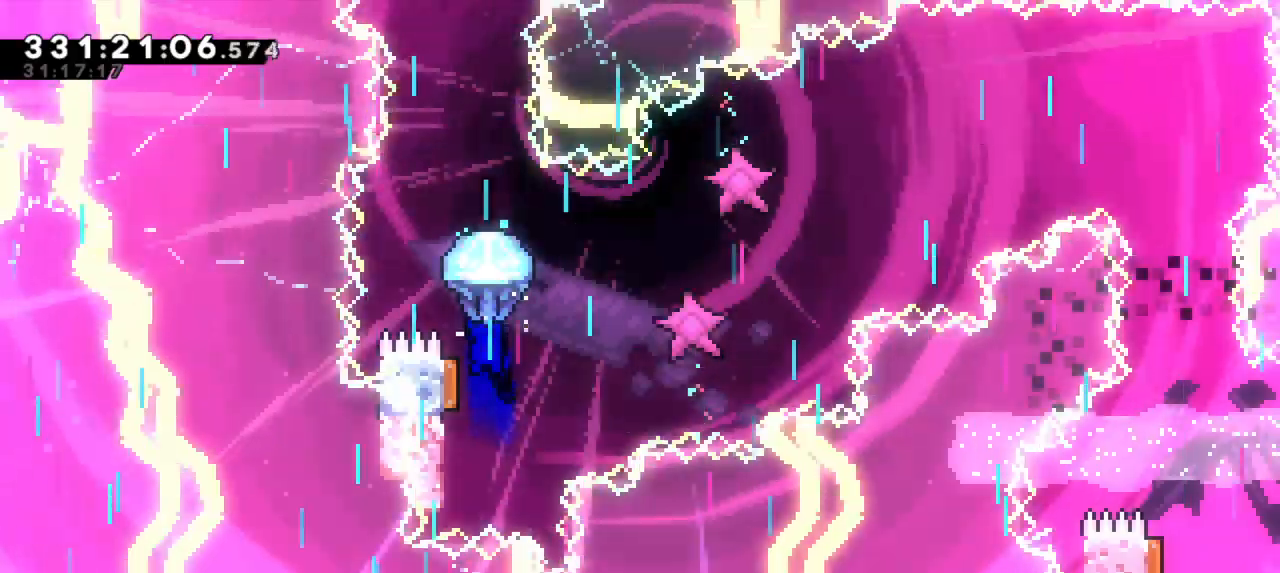
{"keys": ["grab"], "events": [[367, "down", "up"]]}
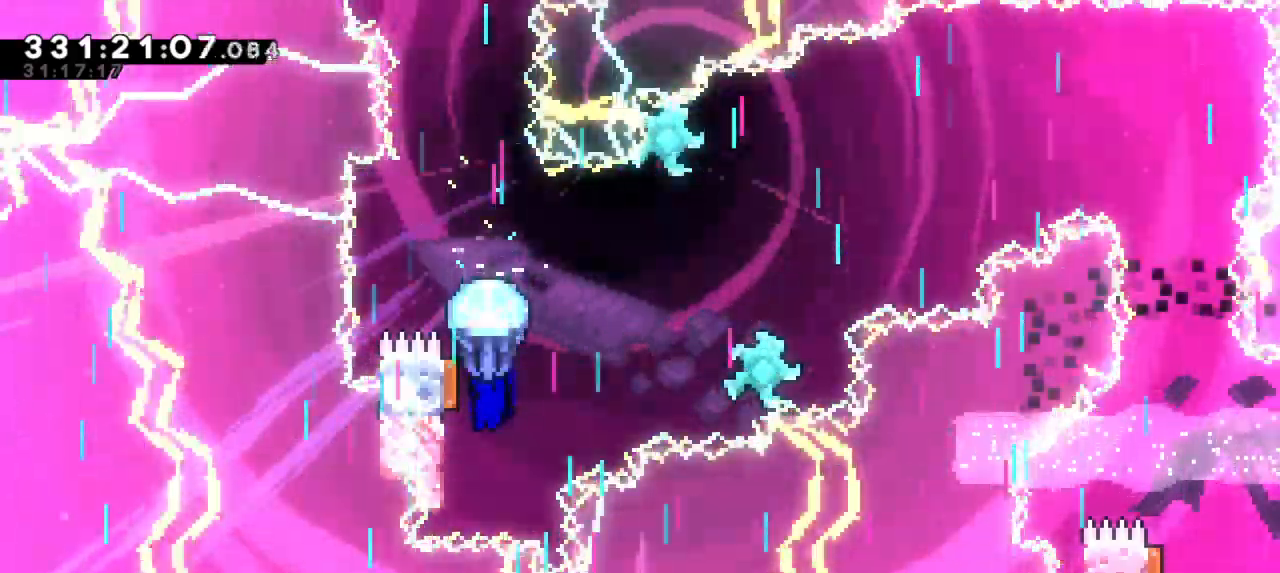
{"keys": ["down", "grab"], "events": [[333, "down", "down"]]}
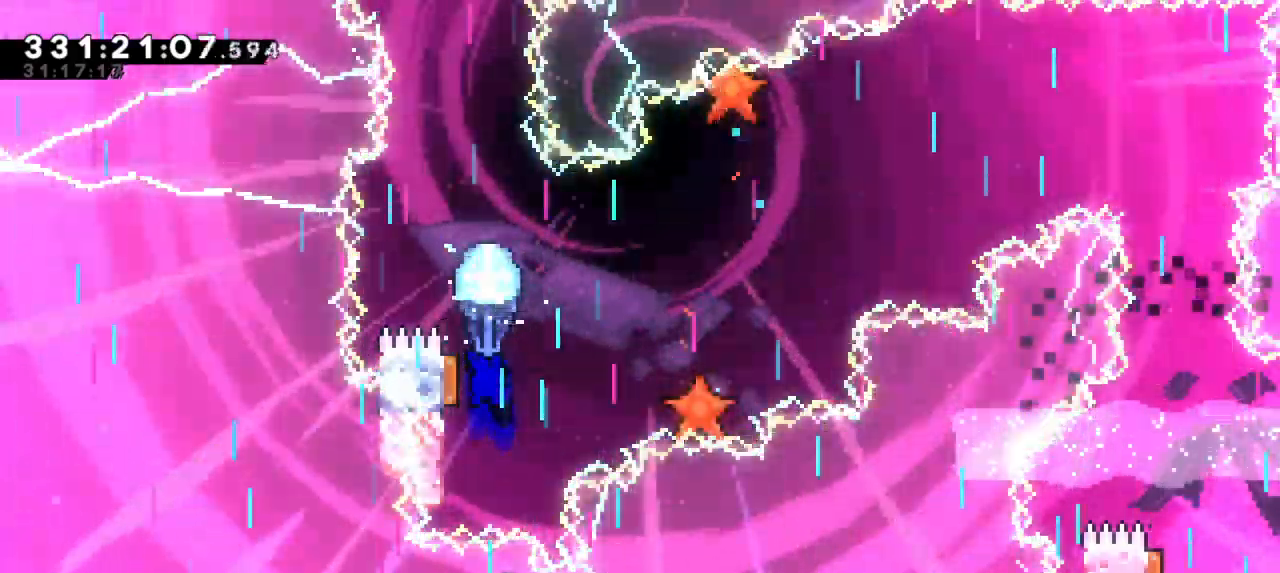
{"keys": ["grab"], "events": [[67, "down", "up"], [250, "down", "down"], [450, "down", "up"]]}
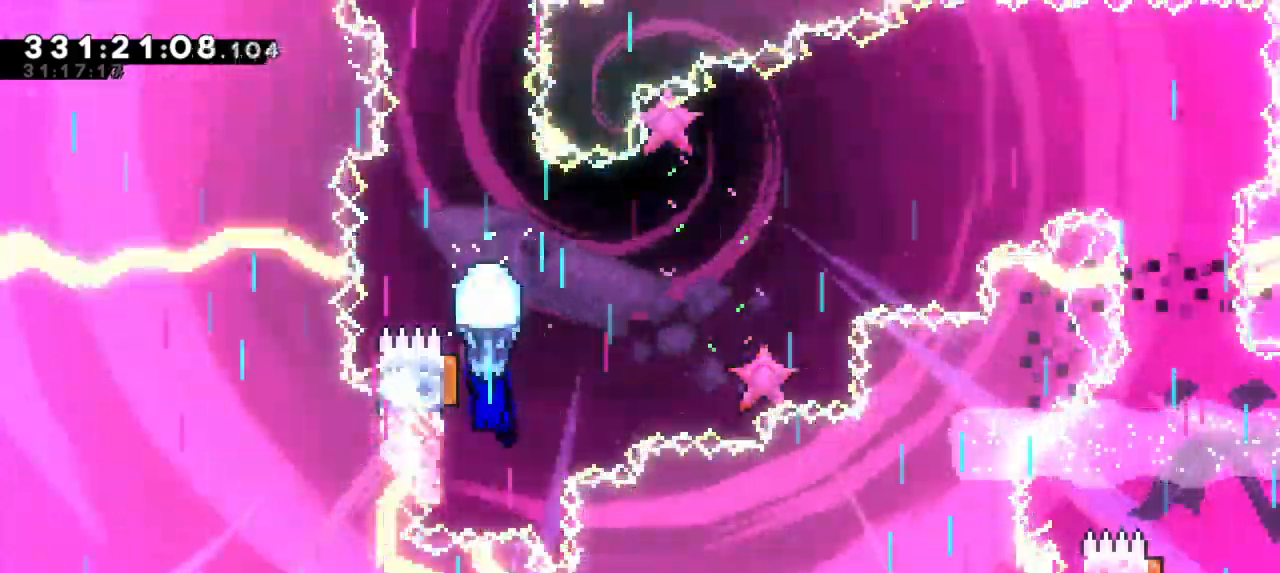
{"keys": ["down", "grab"], "events": [[433, "down", "down"]]}
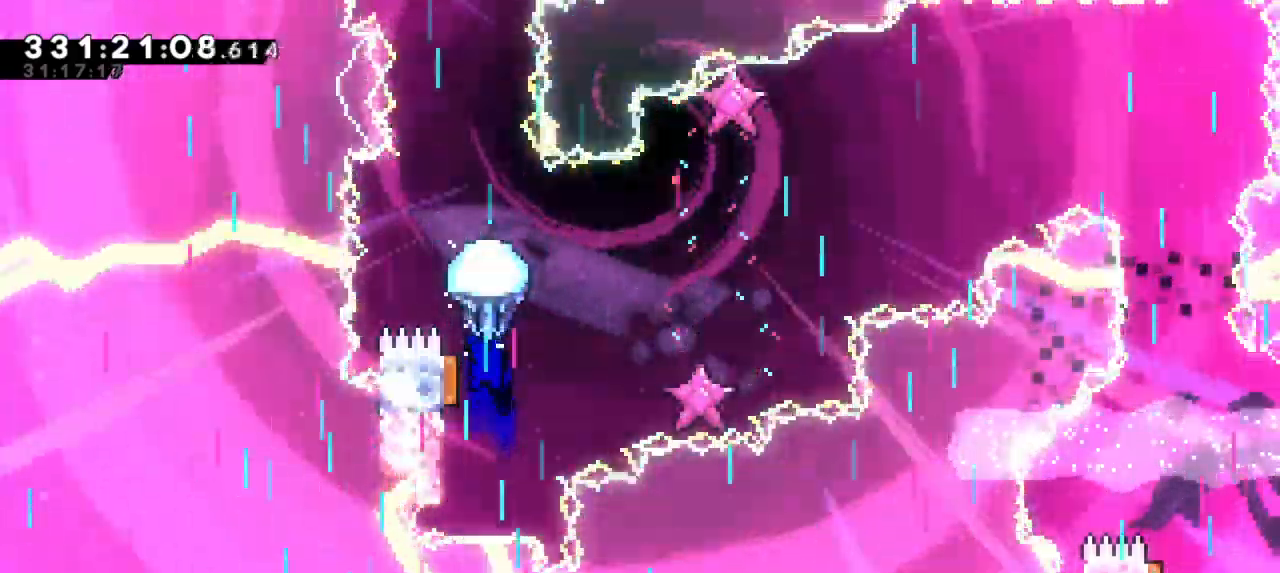
{"keys": ["grab", "left"], "events": [[233, "down", "up"], [450, "left", "down"]]}
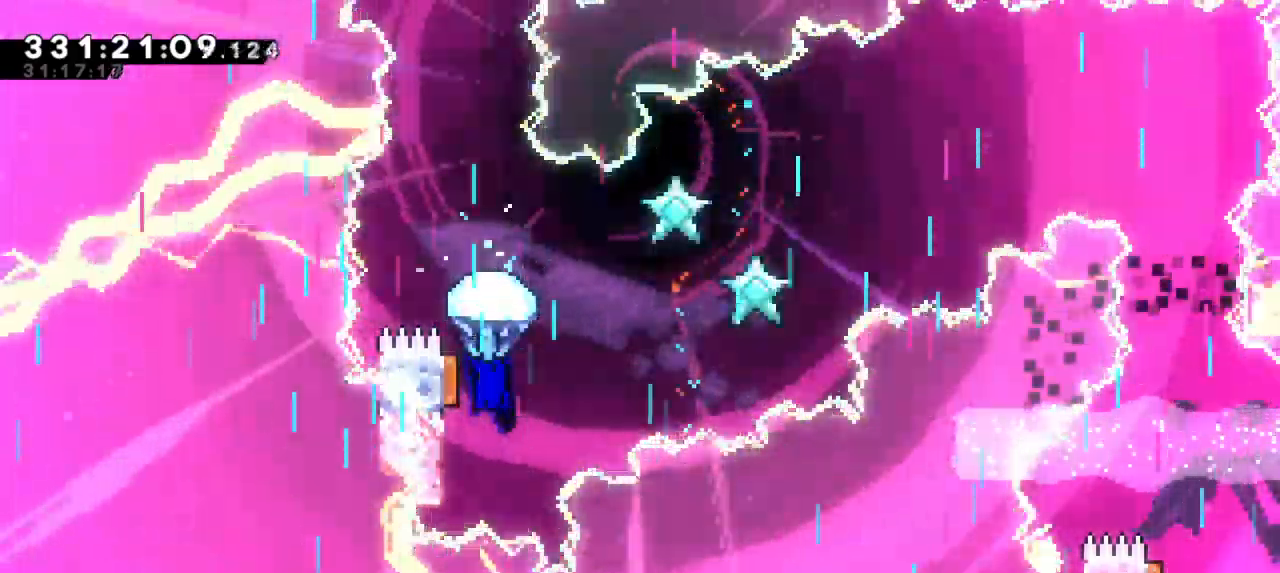
{"keys": ["grab", "right"], "events": [[117, "left", "up"], [117, "right", "down"]]}
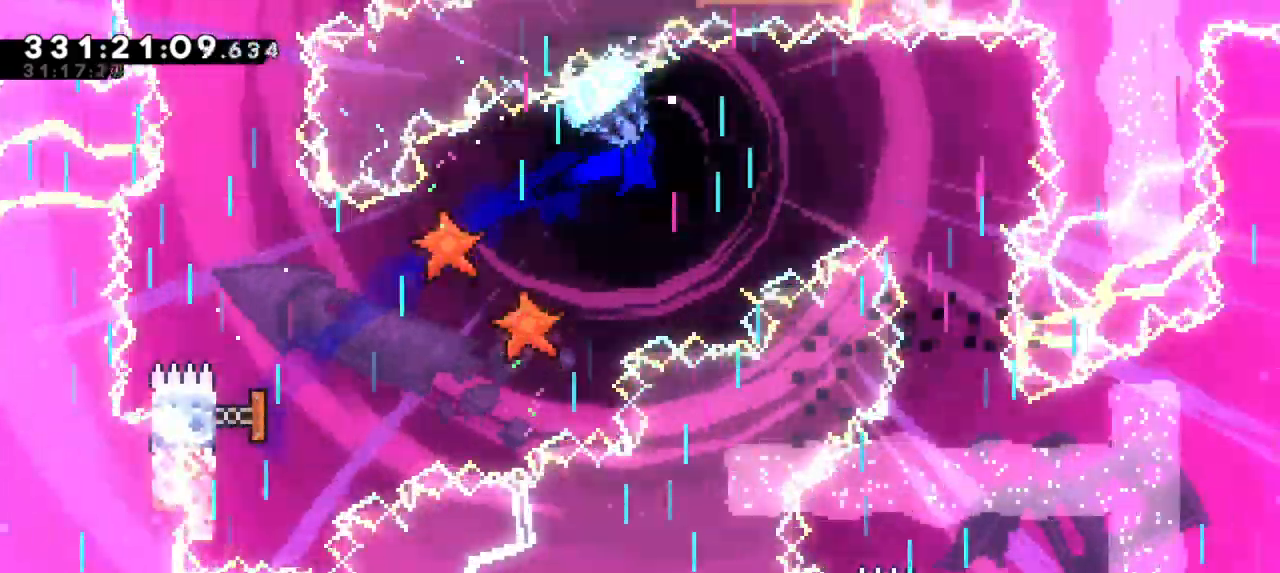
{"keys": ["down", "grab"], "events": [[300, "right", "up"], [450, "down", "down"]]}
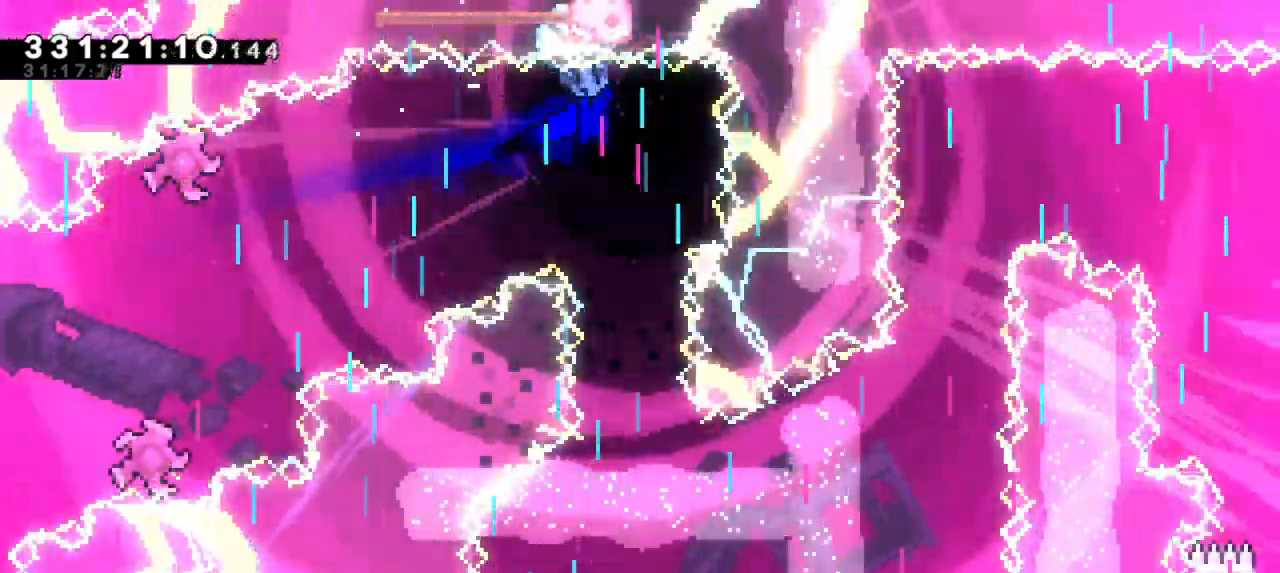
{"keys": ["grab", "right"], "events": [[300, "down", "up"], [500, "right", "down"]]}
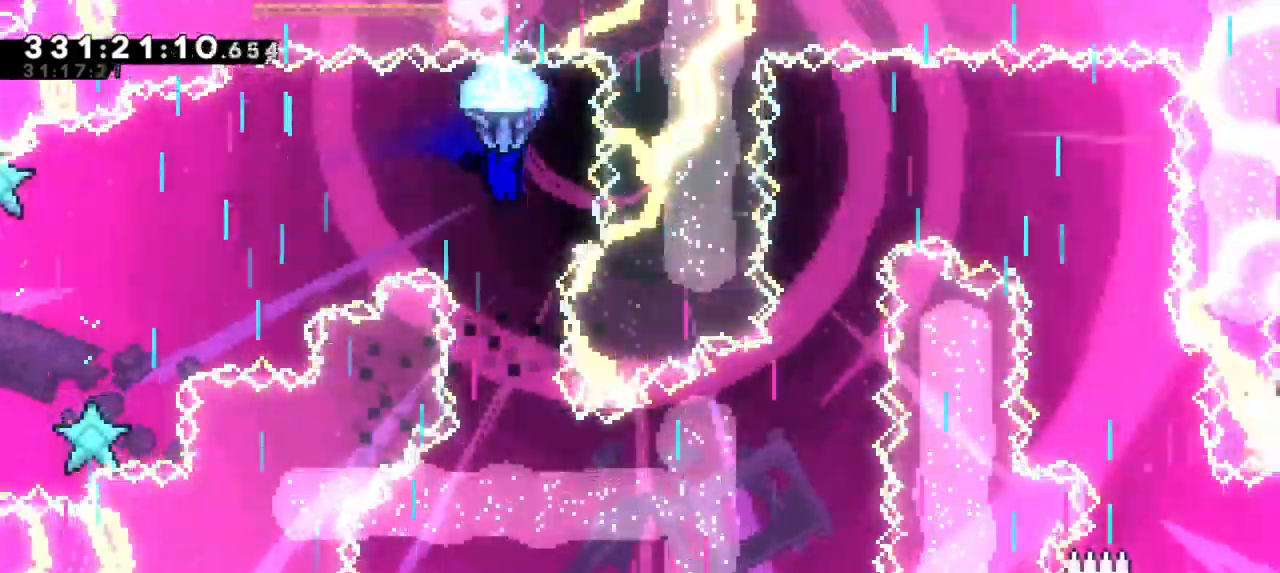
{"keys": ["down", "grab"], "events": [[100, "right", "up"], [233, "down", "down"]]}
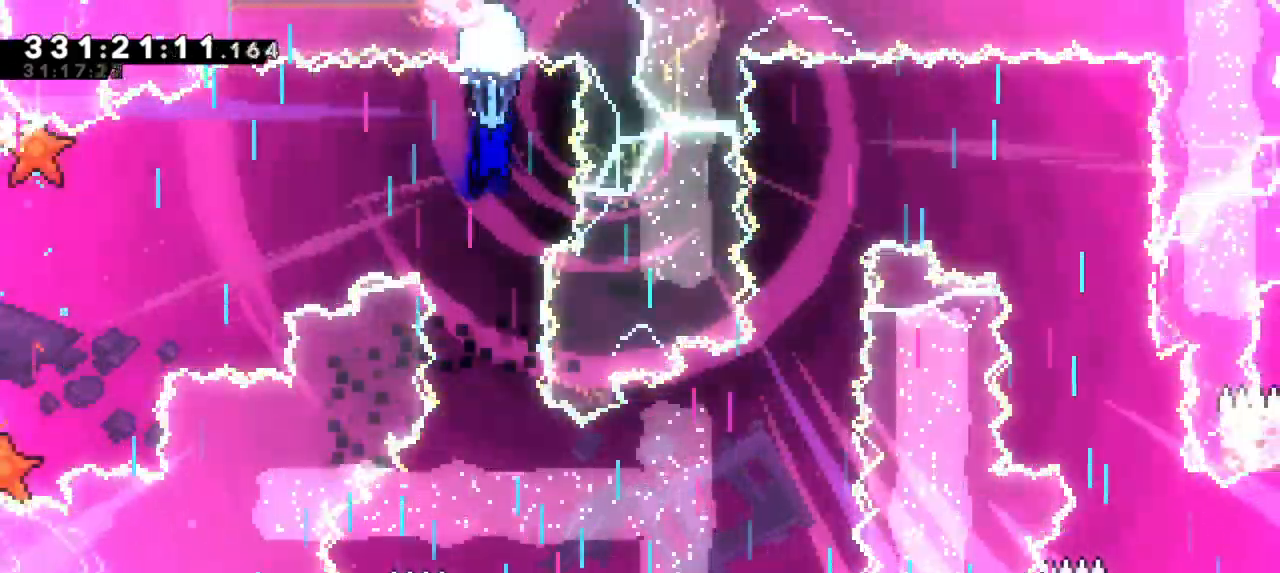
{"keys": ["grab"], "events": [[333, "down", "up"]]}
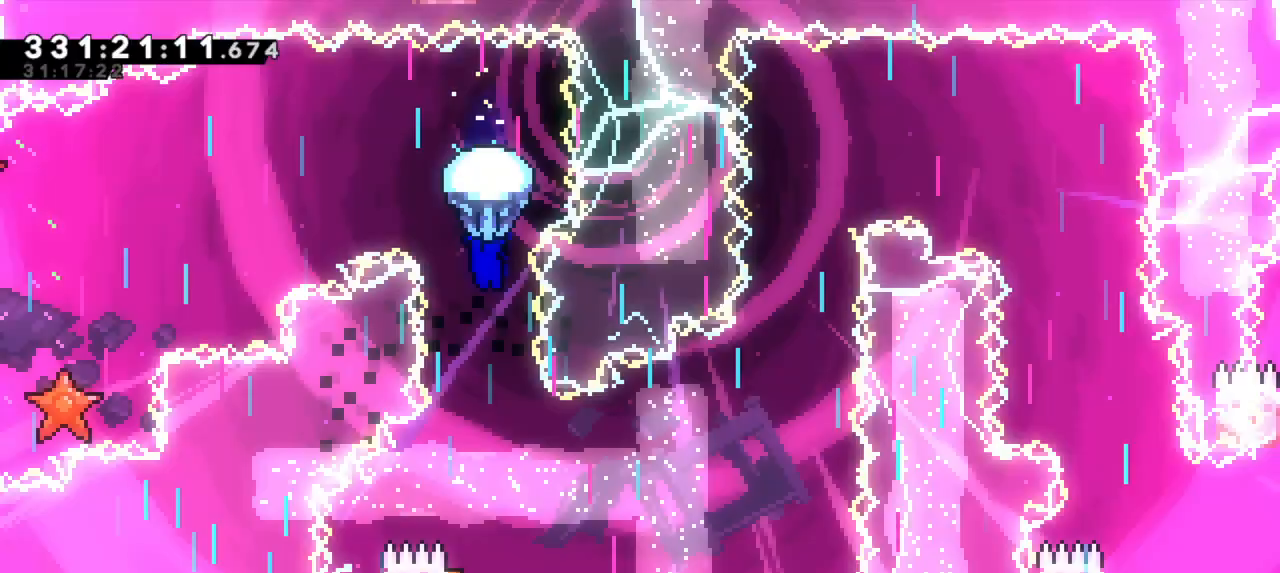
{"keys": ["grab"], "events": []}
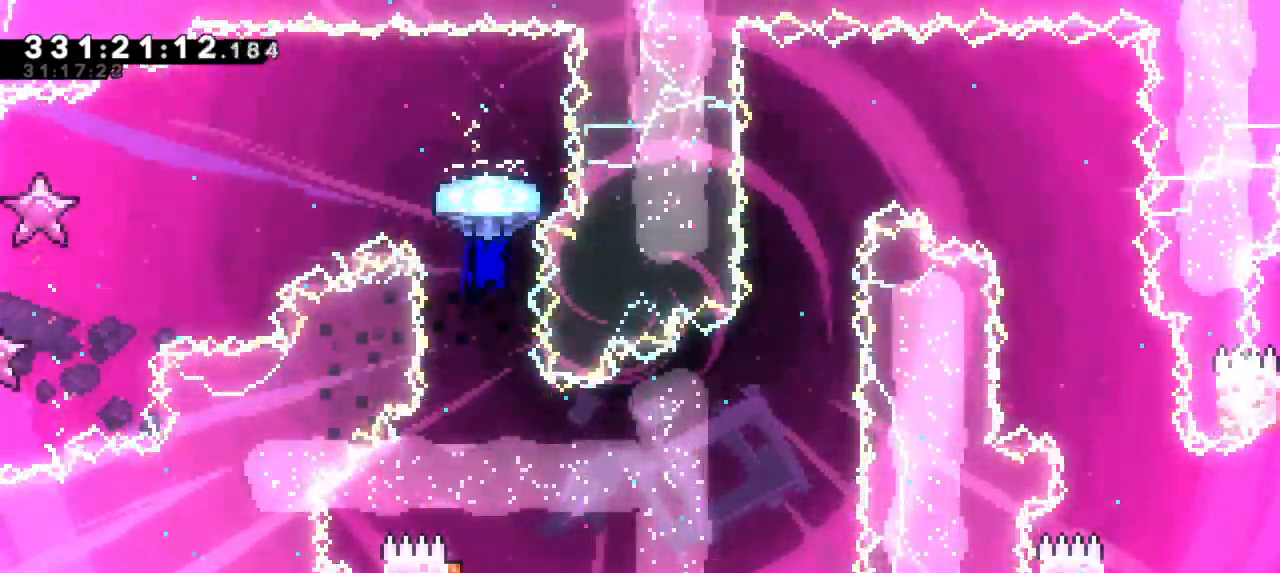
{"keys": ["grab"], "events": []}
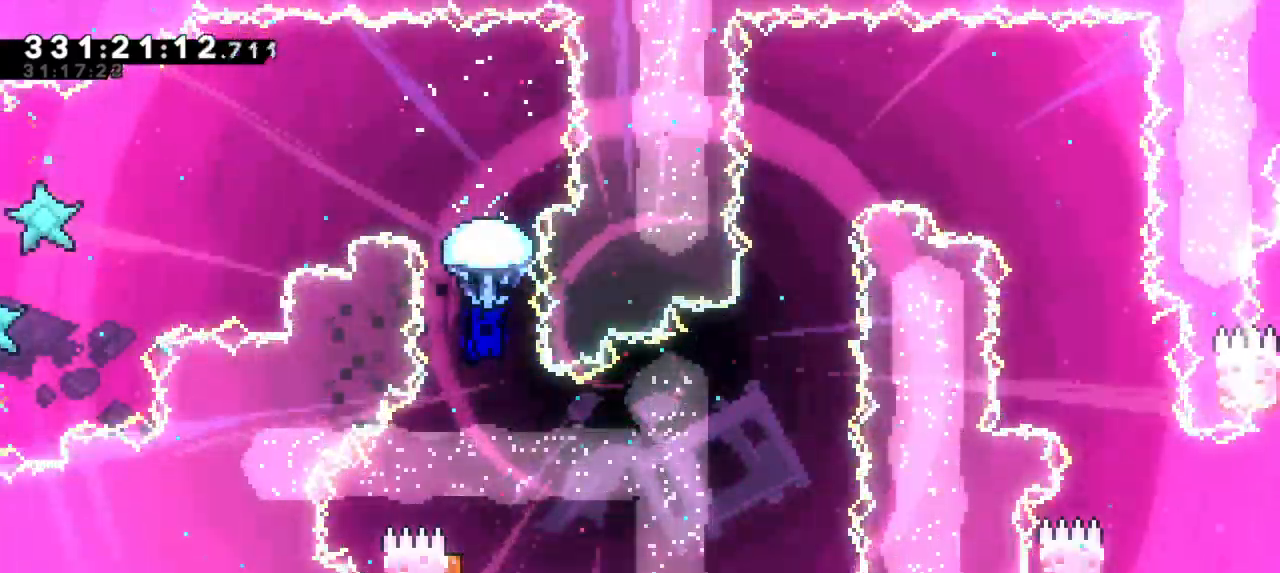
{"keys": [], "events": [[467, "grab", "up"]]}
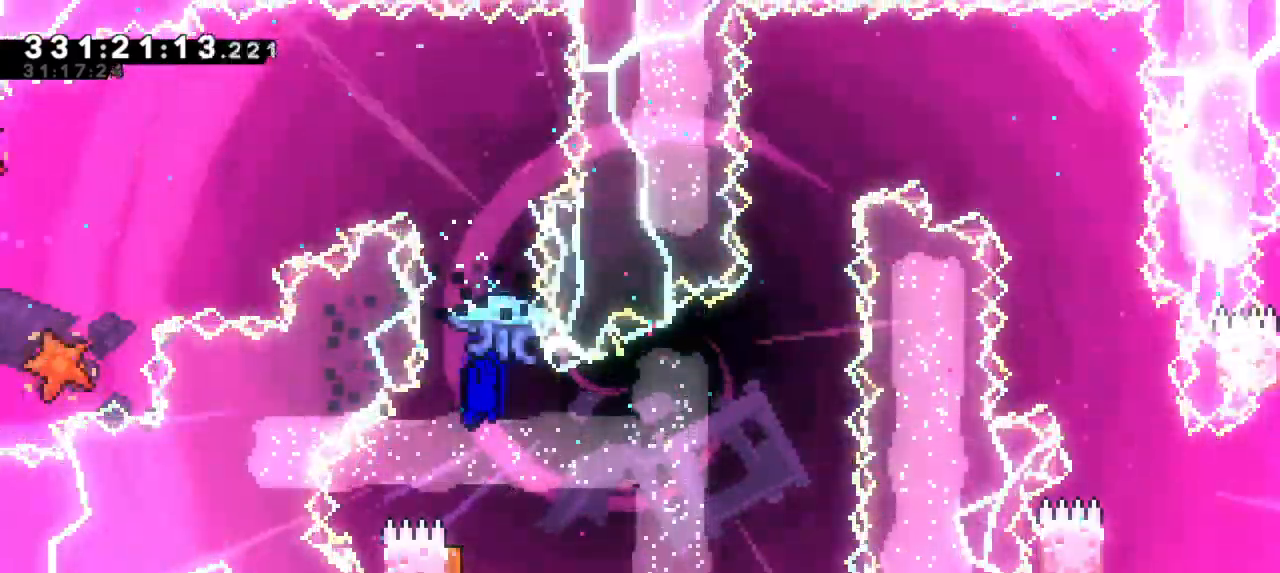
{"keys": [], "events": []}
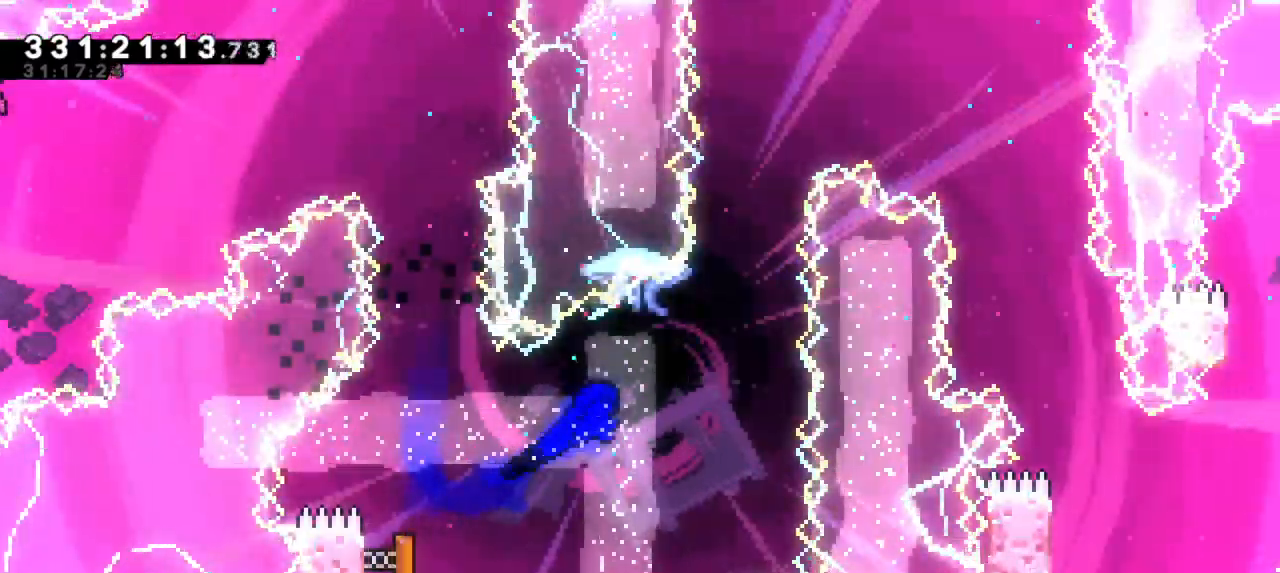
{"keys": ["dash", "grab"], "events": [[317, "dash", "down"], [317, "up", "down"], [450, "up", "up"], [500, "grab", "down"]]}
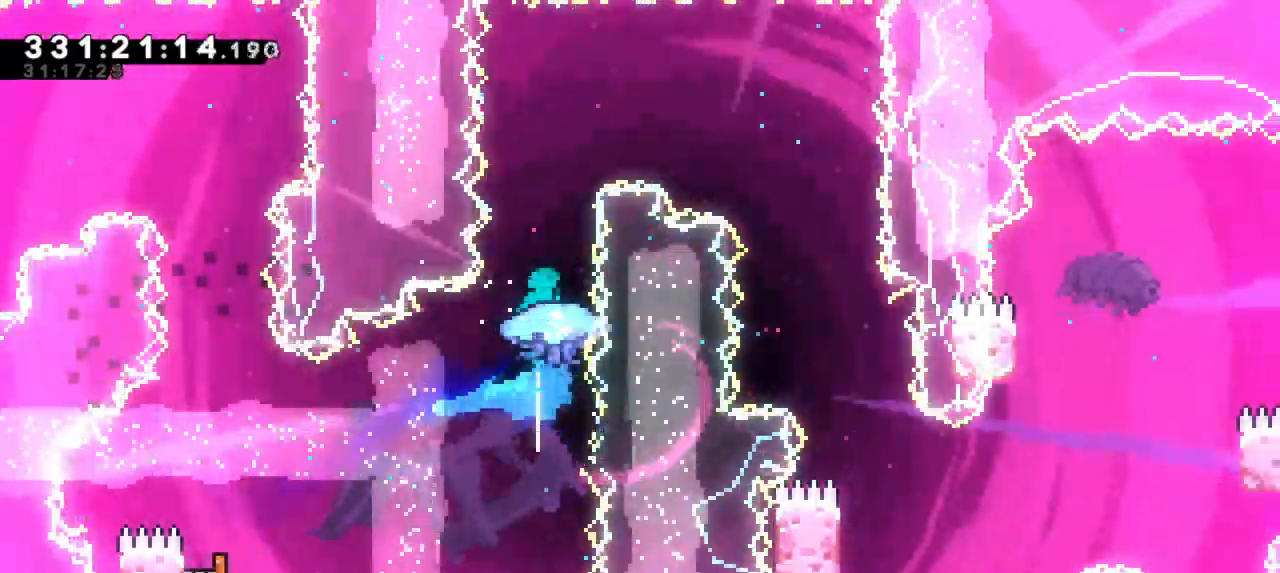
{"keys": ["grab", "right"], "events": [[33, "dash", "up"], [367, "right", "down"]]}
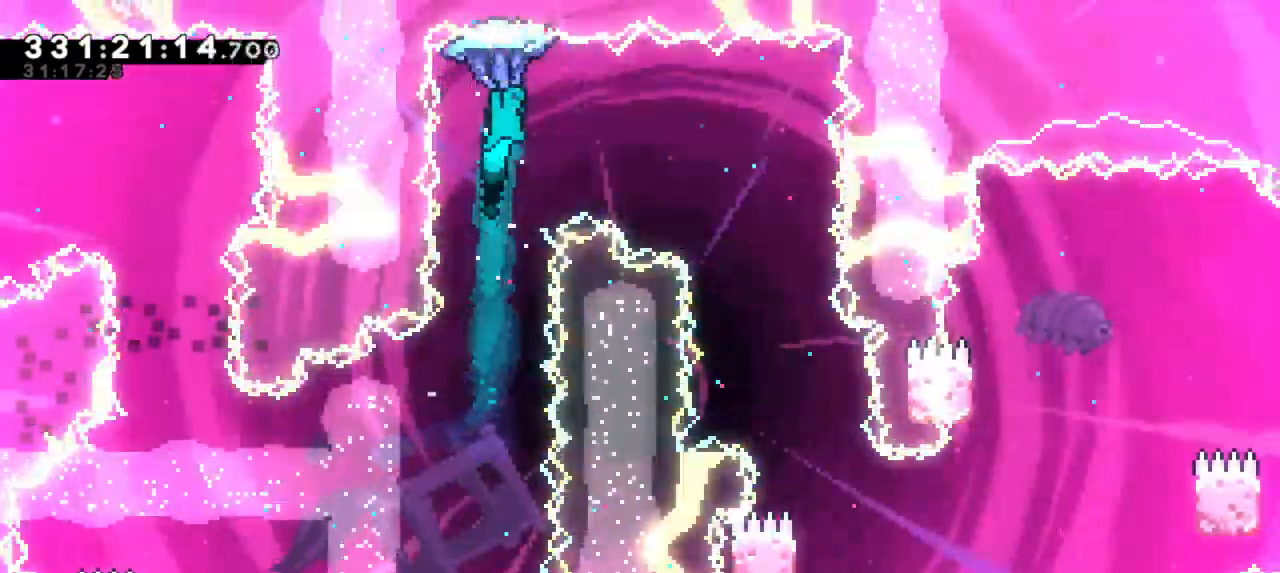
{"keys": ["grab"], "events": [[283, "right", "up"]]}
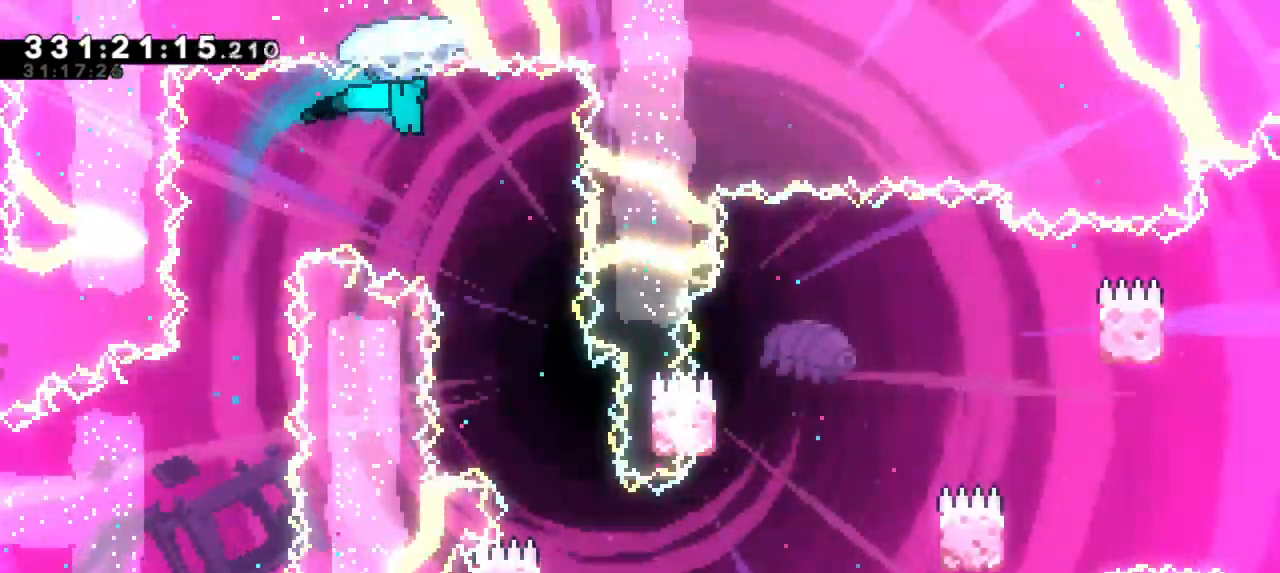
{"keys": ["grab"], "events": [[183, "right", "down"], [400, "right", "up"]]}
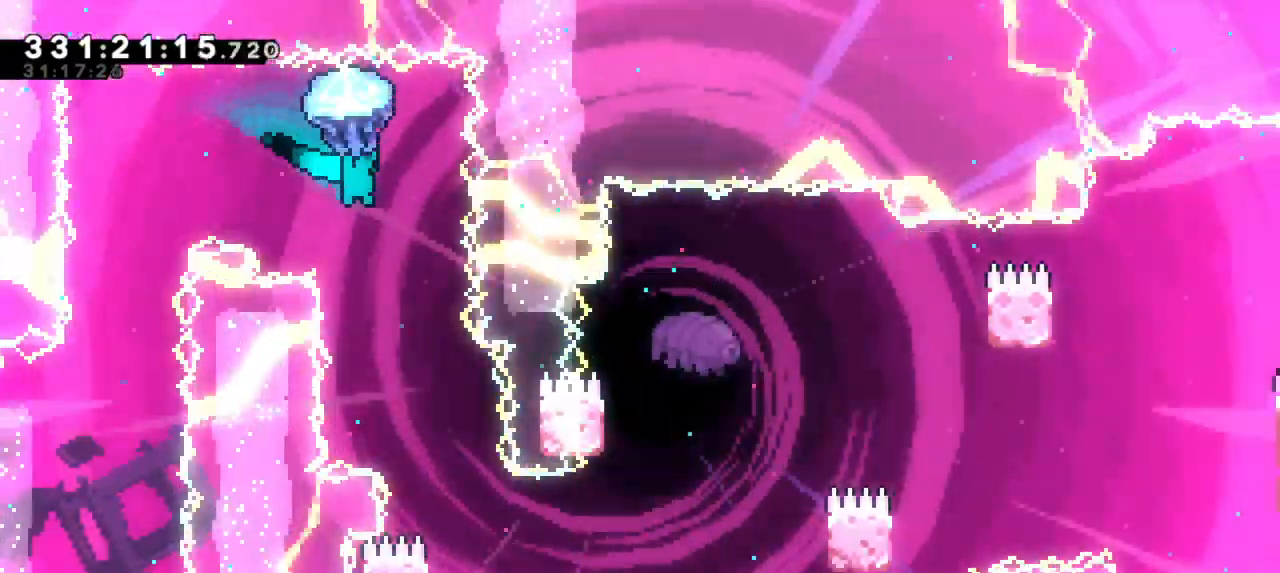
{"keys": ["grab", "right"], "events": [[483, "right", "down"]]}
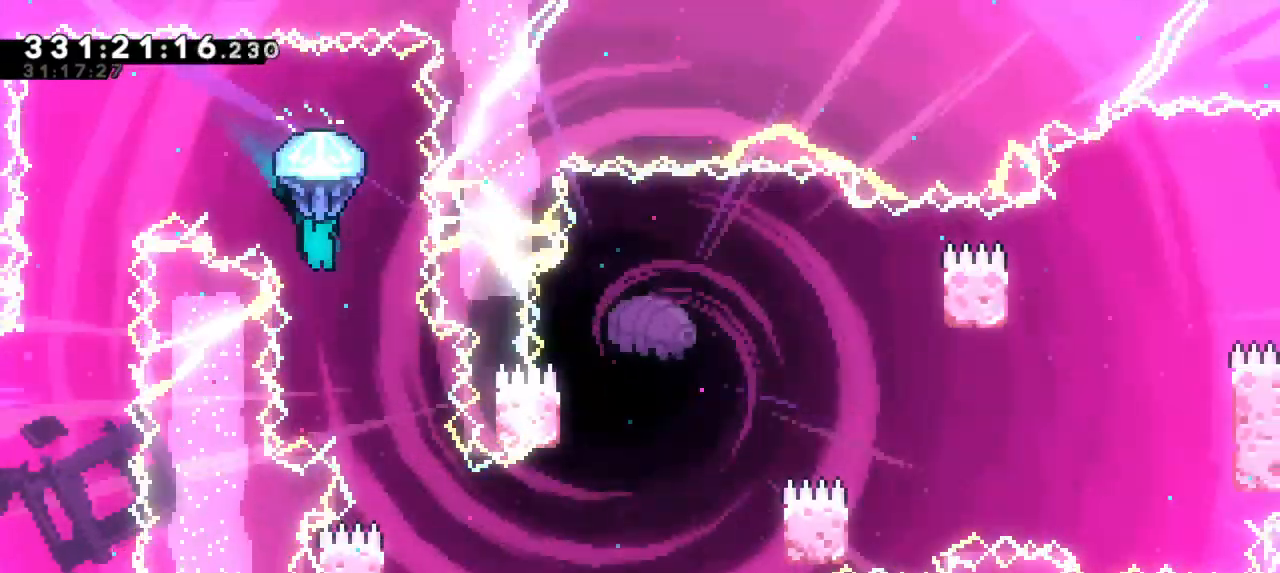
{"keys": ["grab"], "events": [[167, "right", "up"]]}
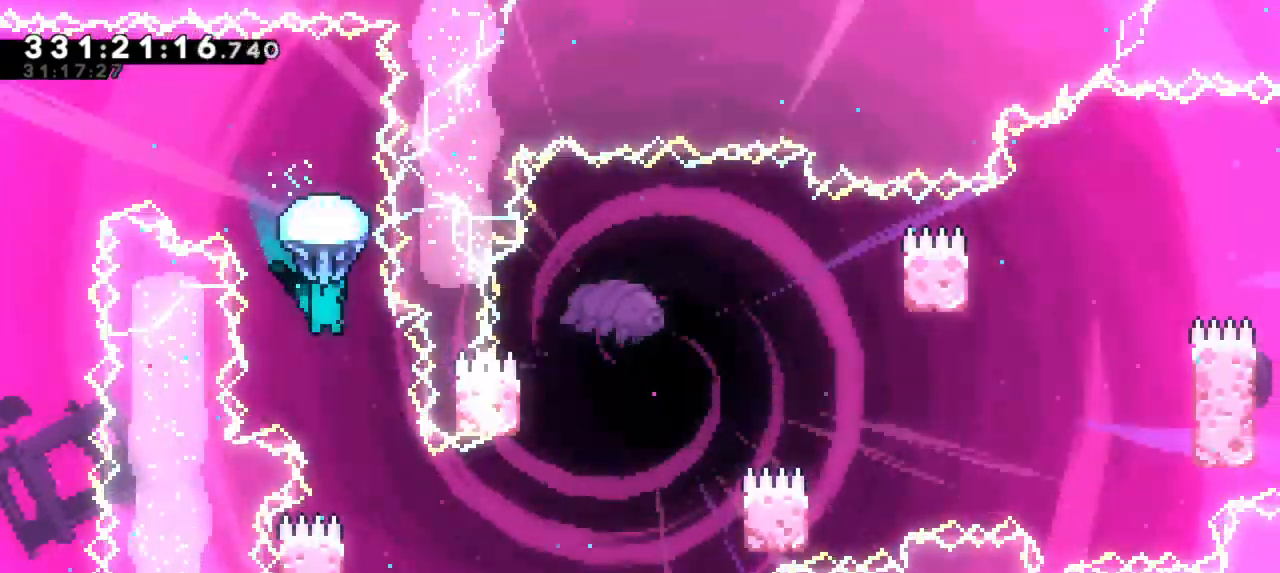
{"keys": ["grab", "right"], "events": [[417, "right", "down"]]}
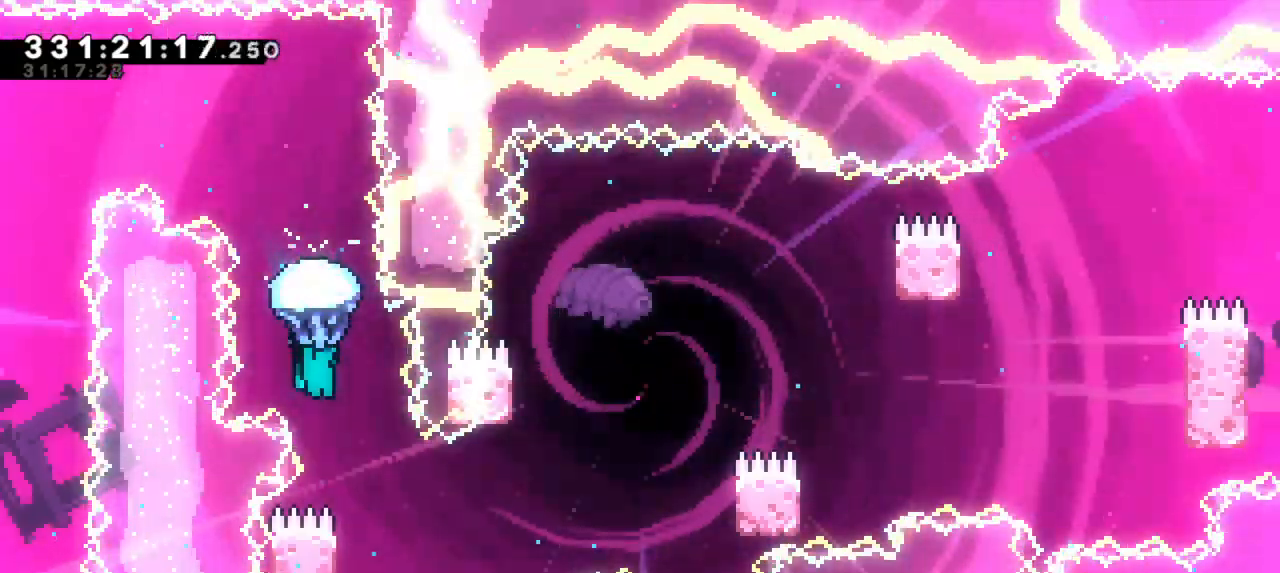
{"keys": ["grab"], "events": [[100, "right", "up"], [400, "right", "down"], [500, "right", "up"]]}
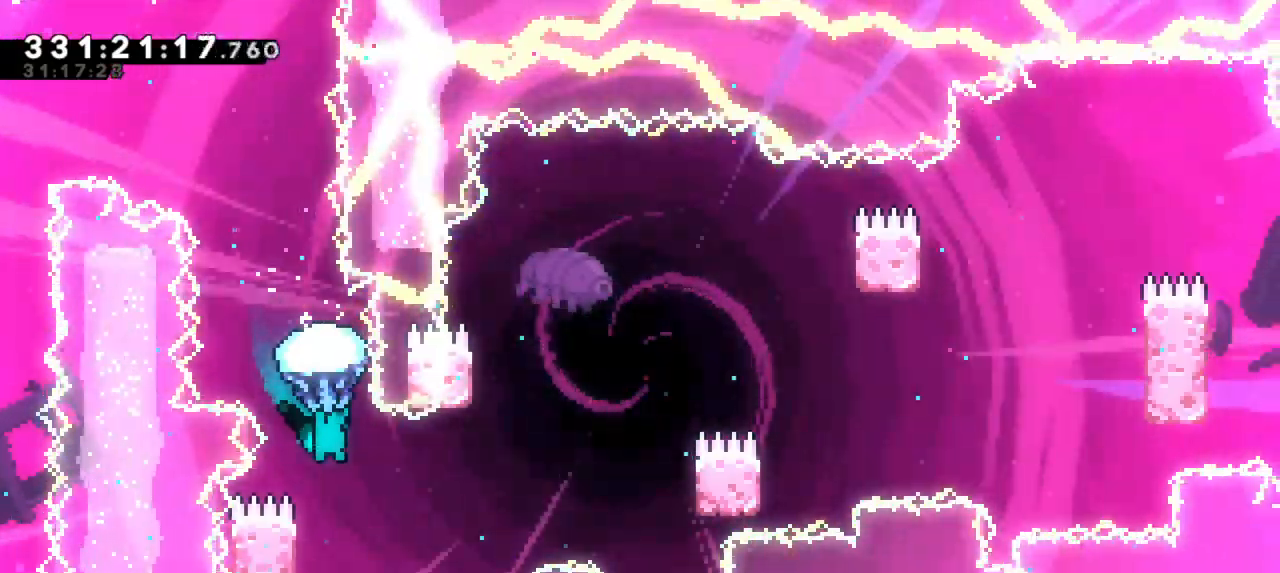
{"keys": ["grab", "left"], "events": [[400, "left", "down"]]}
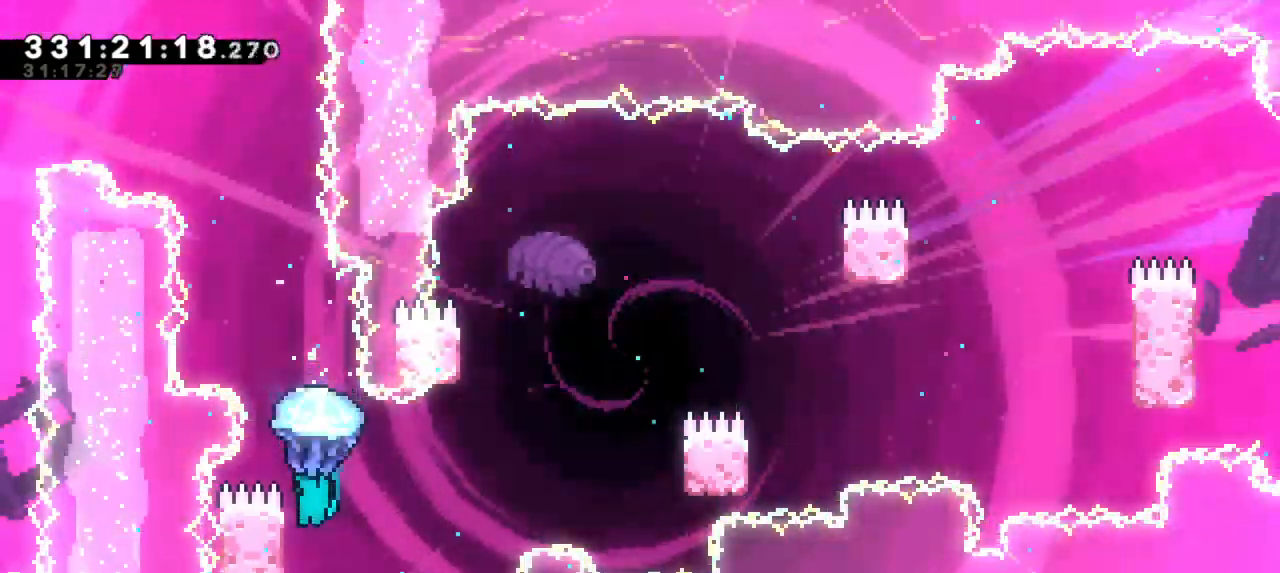
{"keys": ["grab", "jump2", "right"], "events": [[200, "jump2", "down"], [200, "right", "down"], [233, "left", "up"]]}
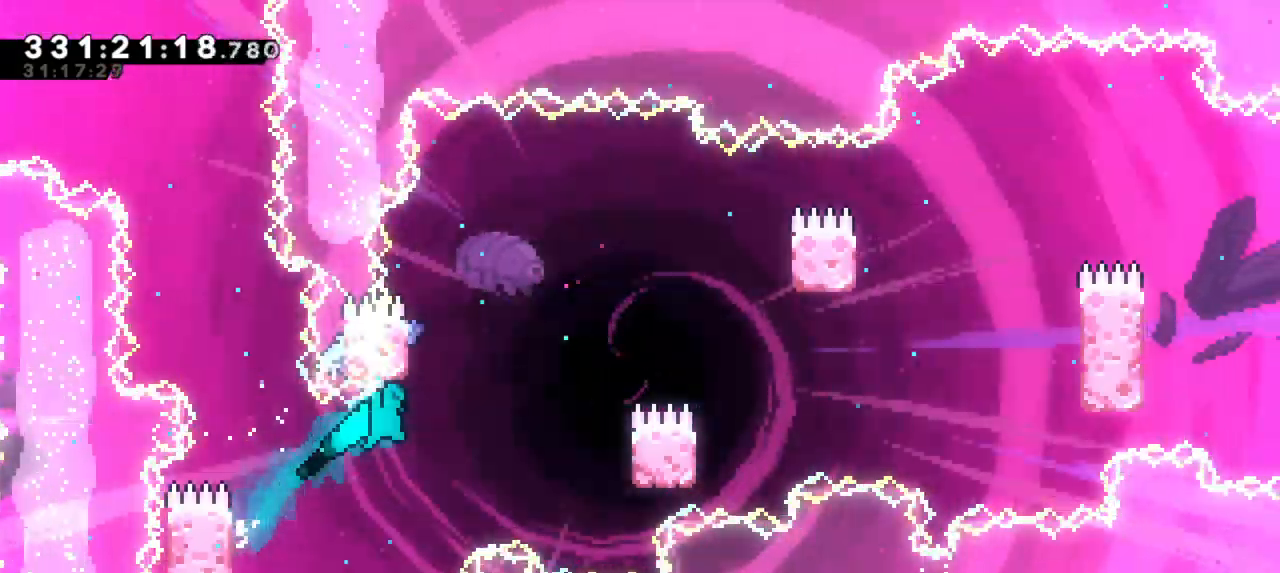
{"keys": ["grab", "right"], "events": [[417, "jump2", "up"]]}
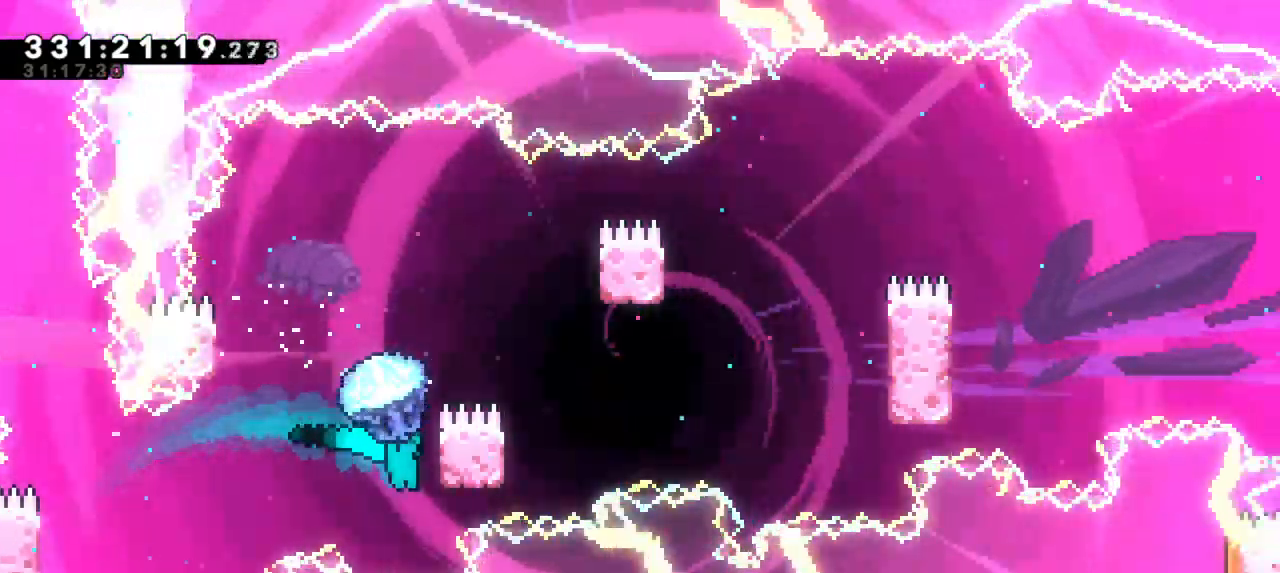
{"keys": ["grab", "left"], "events": [[33, "right", "up"], [67, "jump2", "down"], [67, "left", "down"], [483, "jump2", "up"]]}